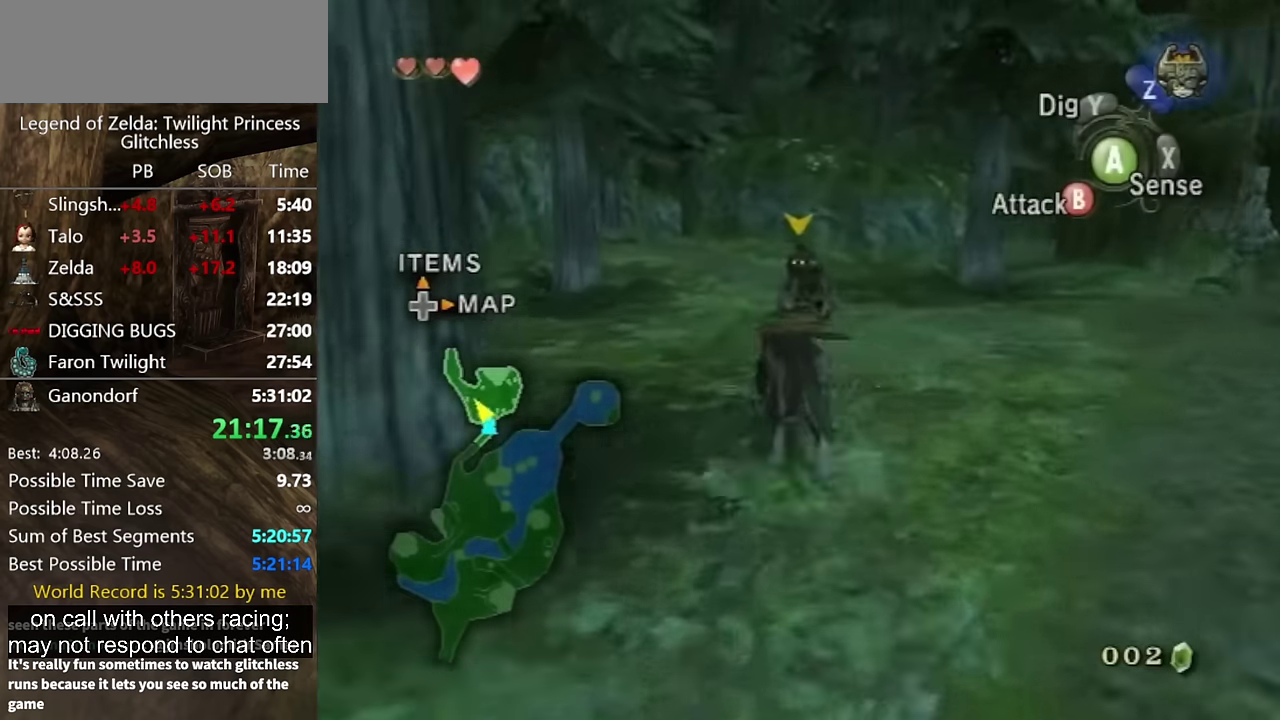
Gameplay with a controller (Nintendo layout); each line is a JSON object with the inputs held at the frame after it. "events" lists button and stick changes between this image and that frame as [ms after this image, input, new state], when the widget could be followed in between. Not read: L2 L3 R3.
{"buttons": [], "left_stick": "up", "right_stick": "center", "events": [[133, "left_stick", "up-left"], [233, "left_stick", "up"]]}
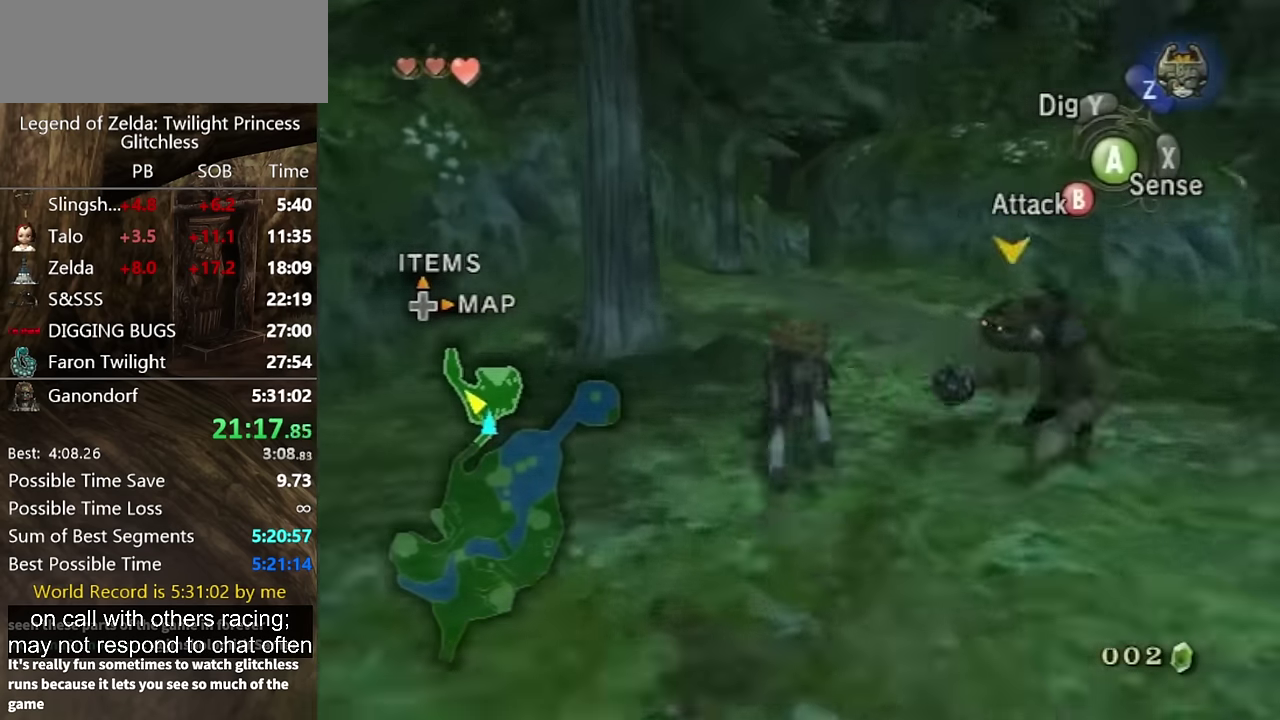
{"buttons": [], "left_stick": "up", "right_stick": "center", "events": []}
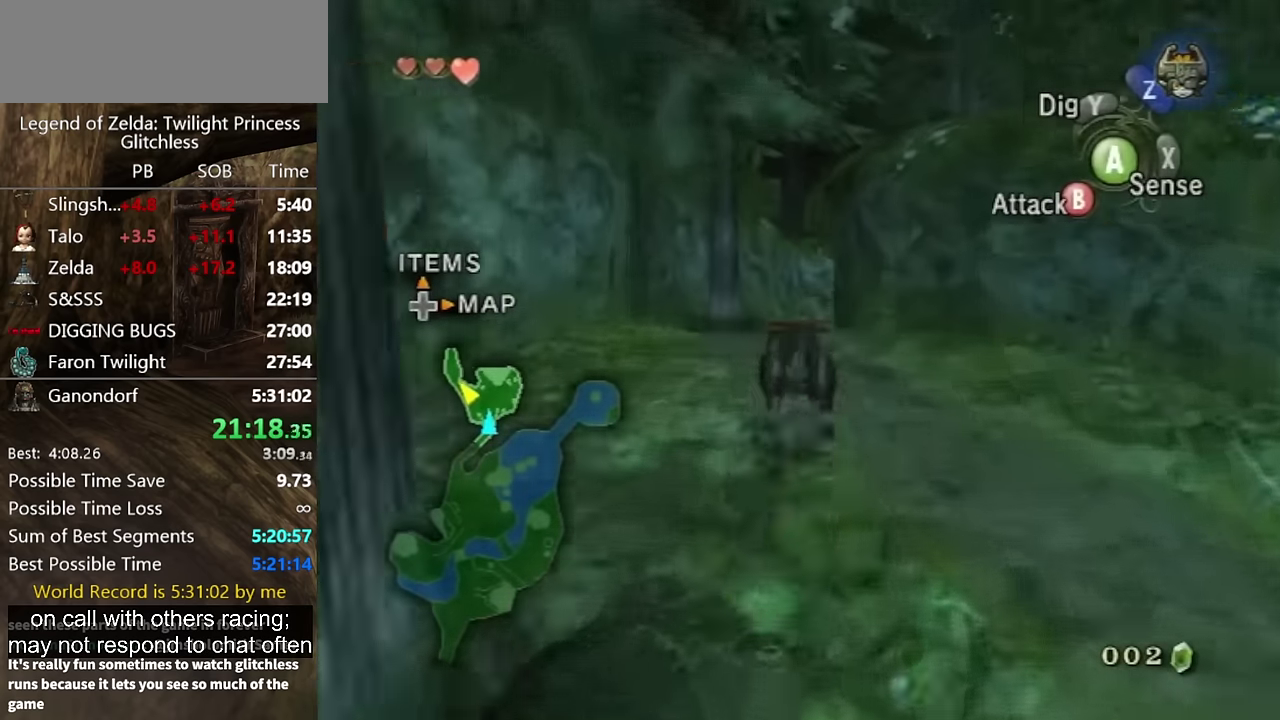
{"buttons": ["A"], "left_stick": "up", "right_stick": "center"}
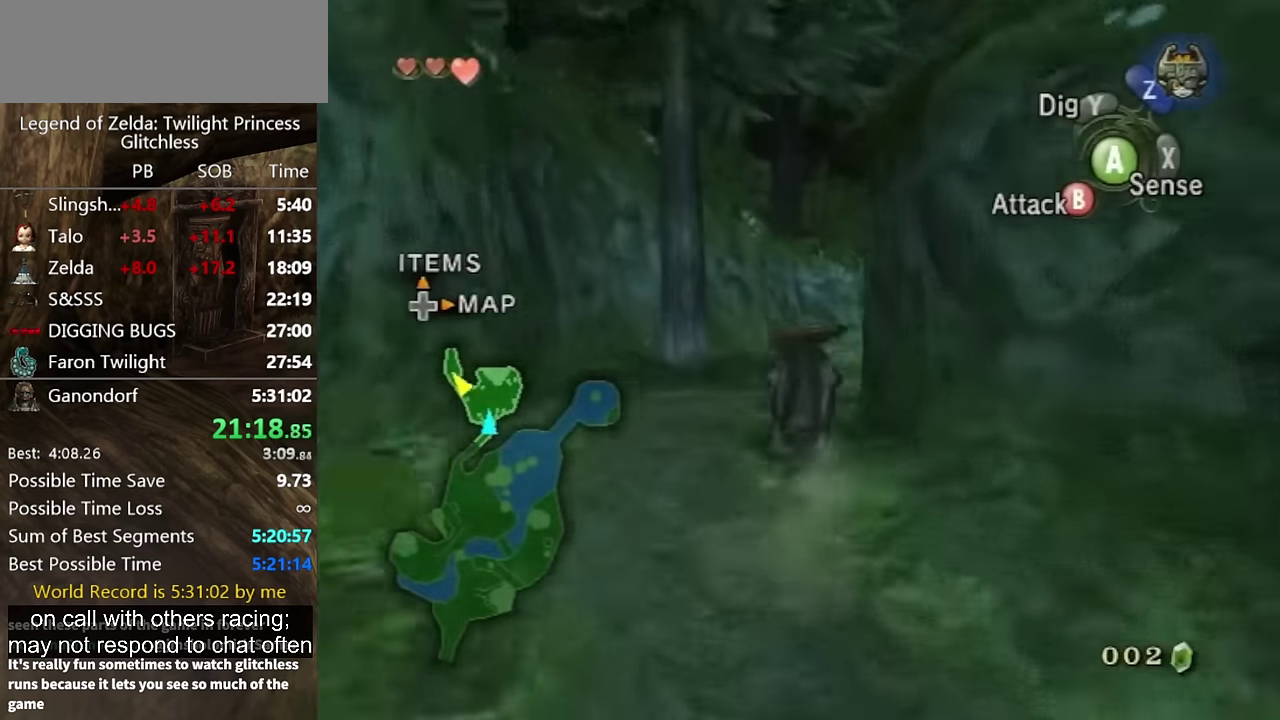
{"buttons": [], "left_stick": "up-right", "right_stick": "center"}
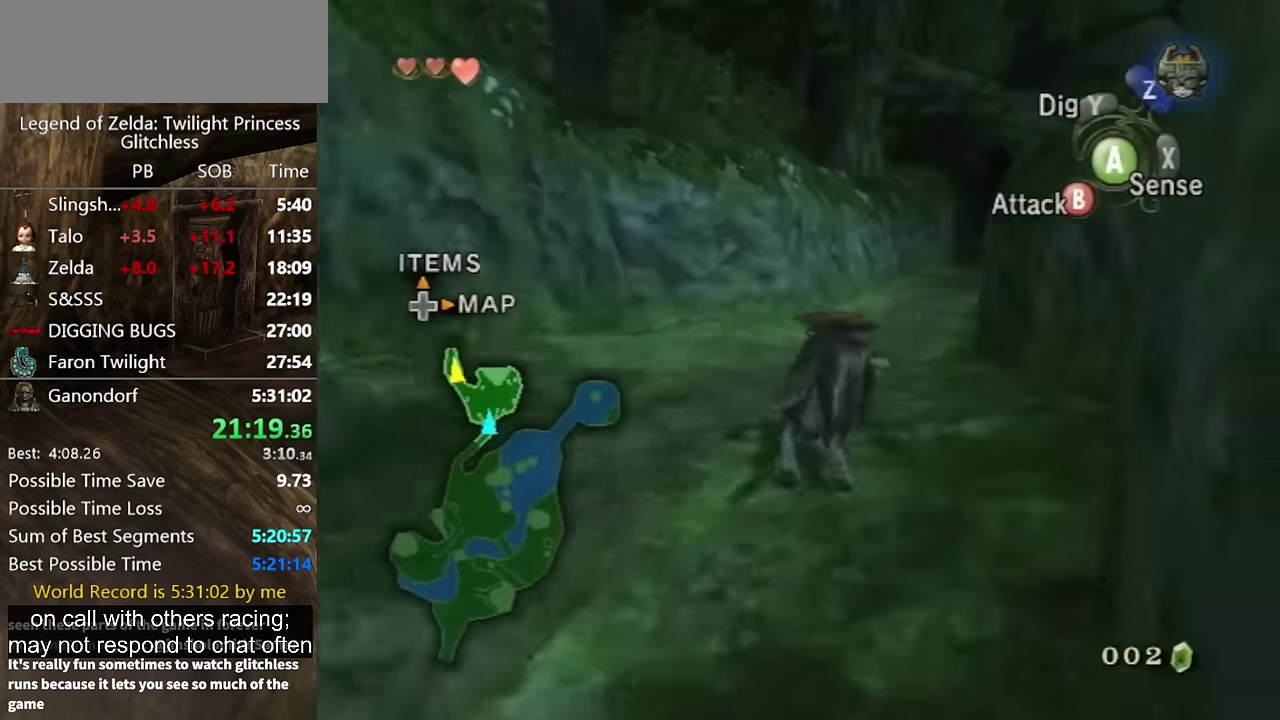
{"buttons": [], "left_stick": "up", "right_stick": "center", "events": [[233, "left_stick", "up"]]}
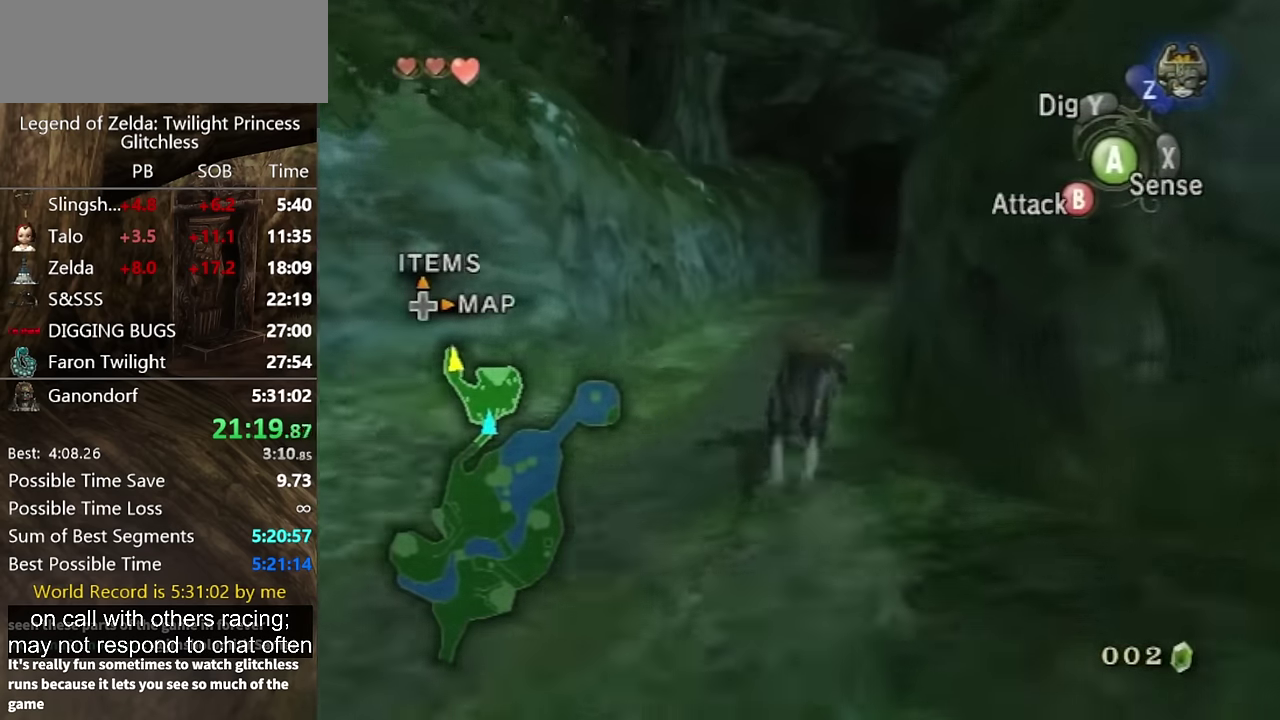
{"buttons": ["A"], "left_stick": "up", "right_stick": "center", "events": [[233, "A", "down"], [400, "A", "up"], [500, "A", "down"]]}
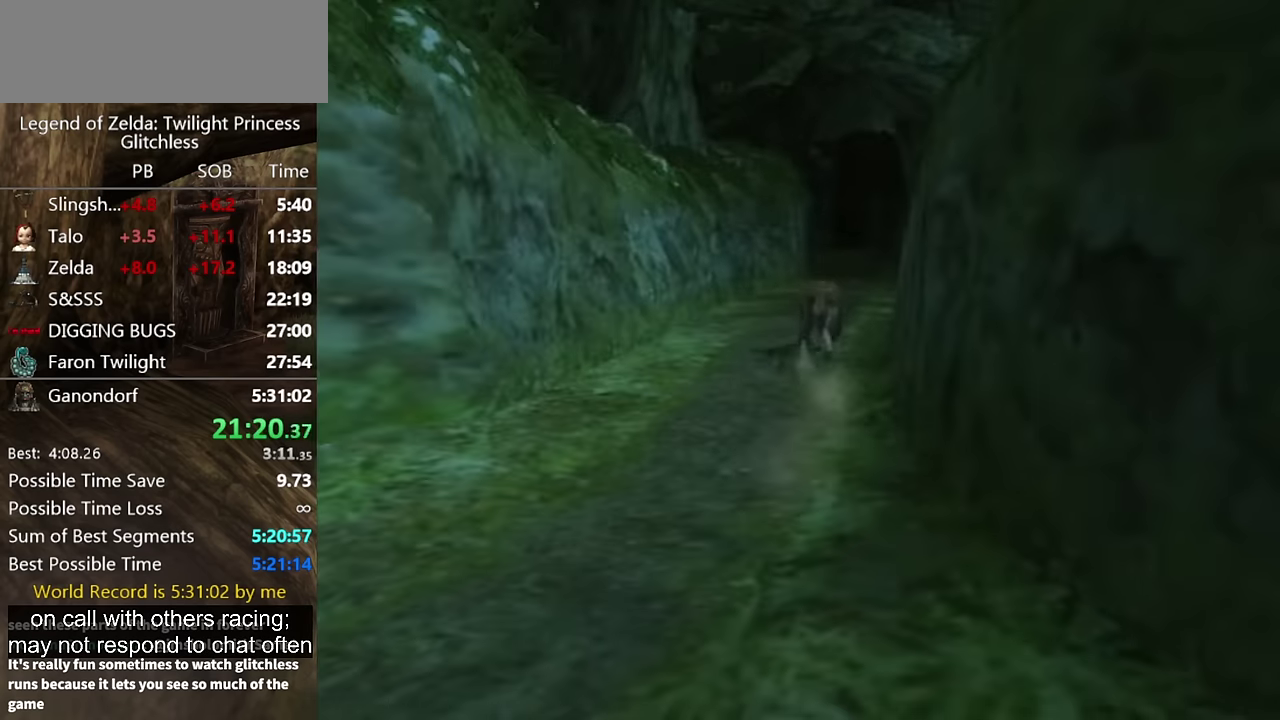
{"buttons": [], "left_stick": "center", "right_stick": "center", "events": [[66, "A", "up"], [266, "left_stick", "center"]]}
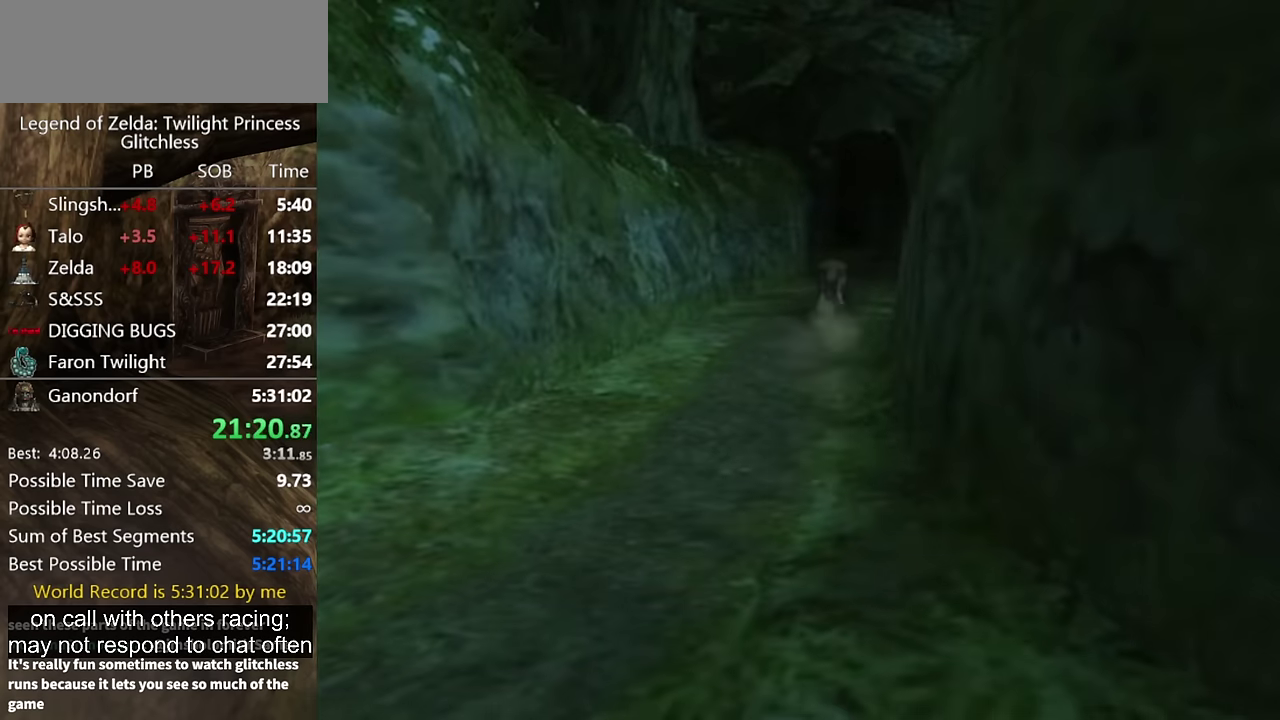
{"buttons": [], "left_stick": "center", "right_stick": "center", "events": []}
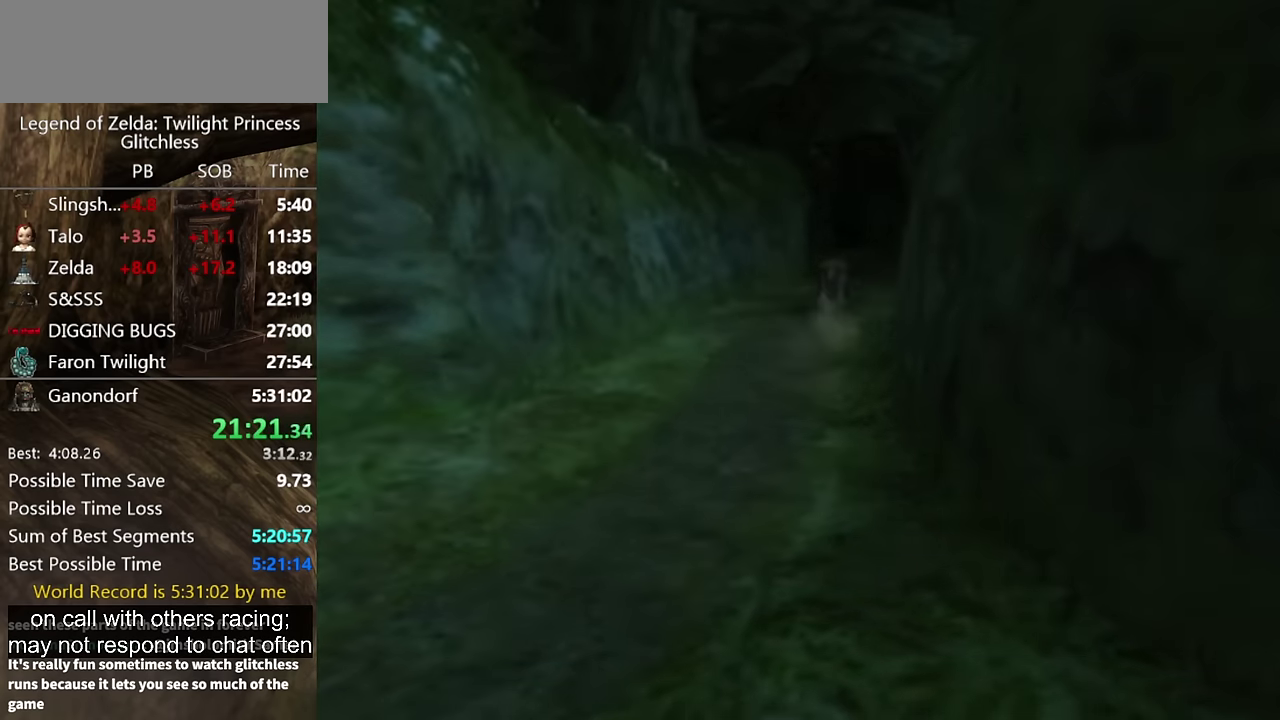
{"buttons": [], "left_stick": "center", "right_stick": "center", "events": []}
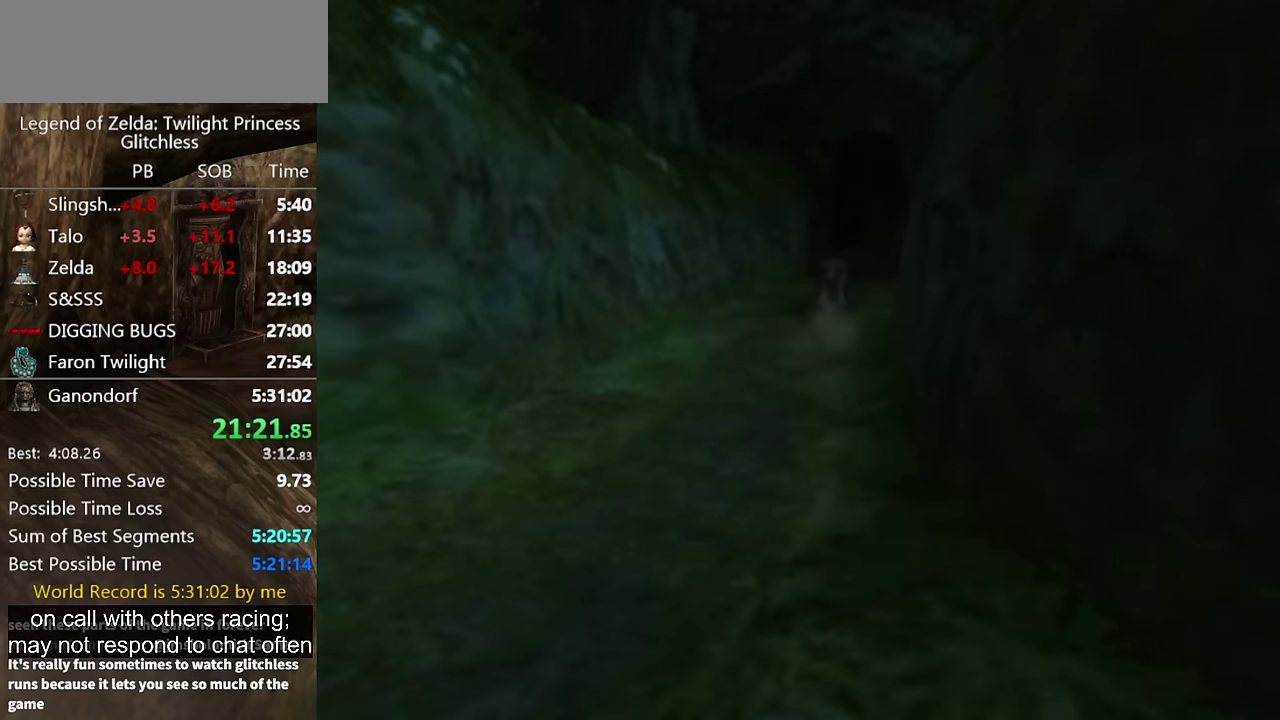
{"buttons": [], "left_stick": "center", "right_stick": "center", "events": []}
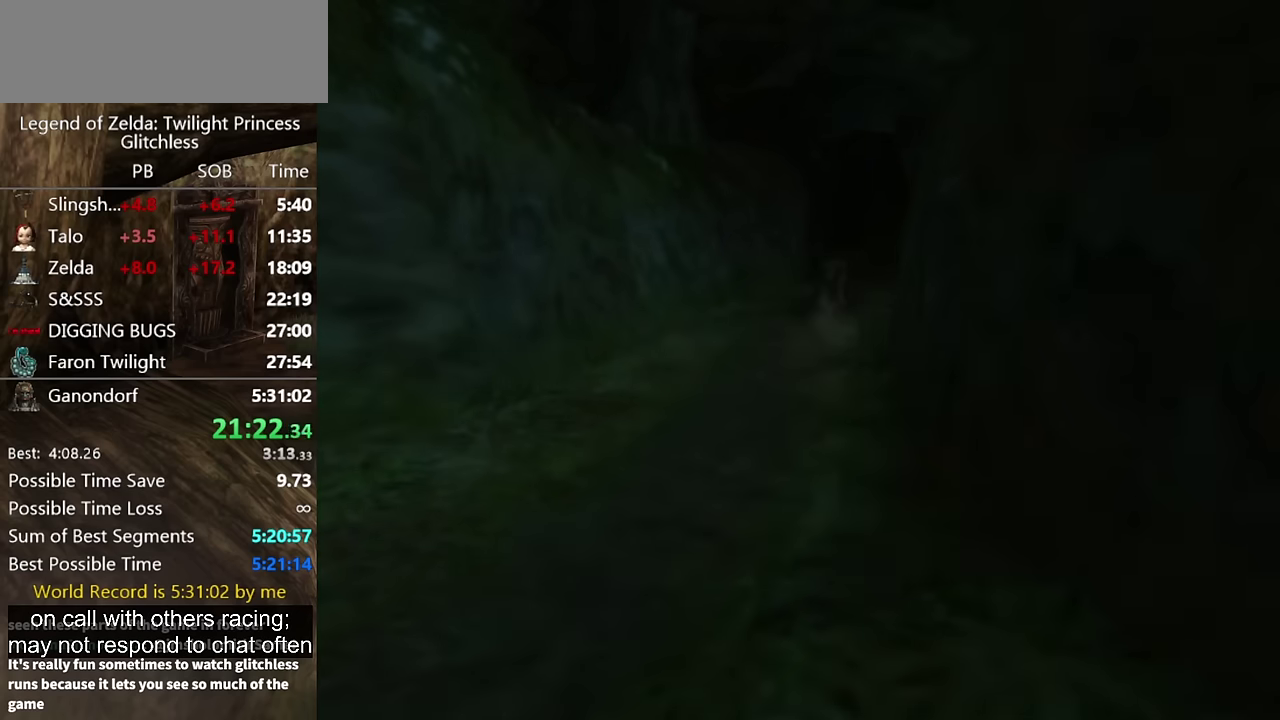
{"buttons": [], "left_stick": "center", "right_stick": "center", "events": []}
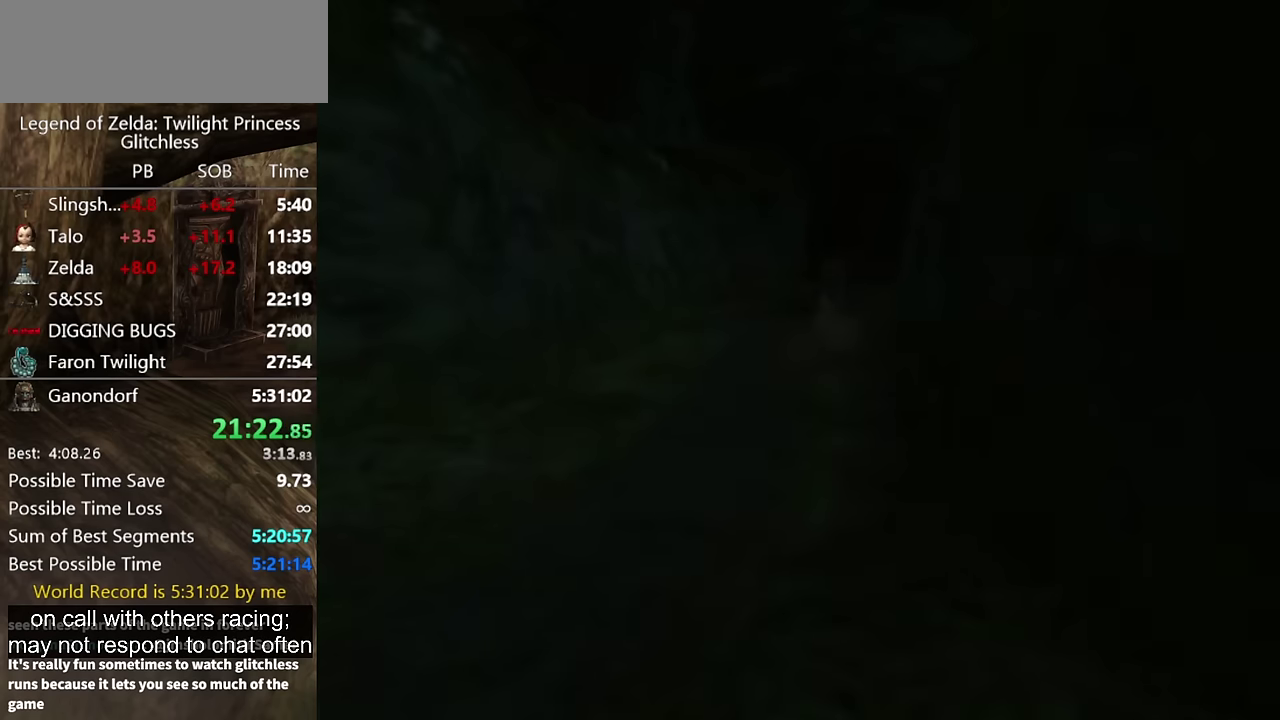
{"buttons": [], "left_stick": "center", "right_stick": "center", "events": []}
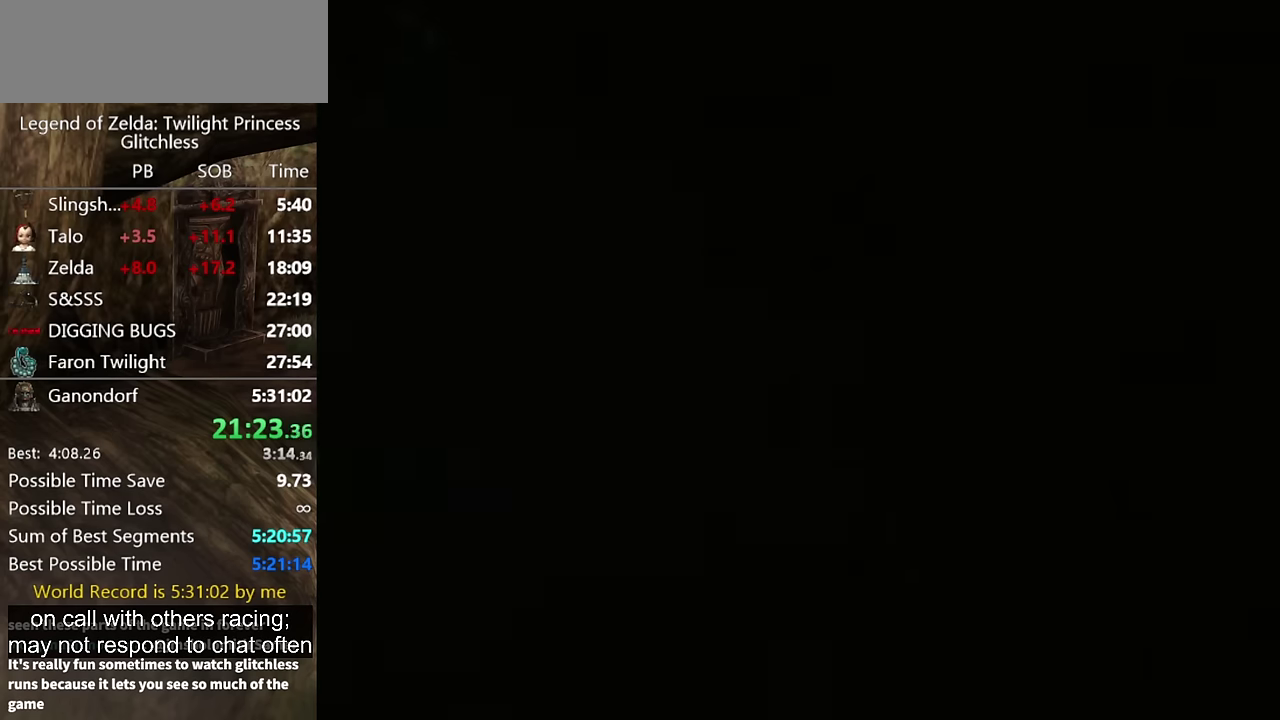
{"buttons": [], "left_stick": "center", "right_stick": "center", "events": []}
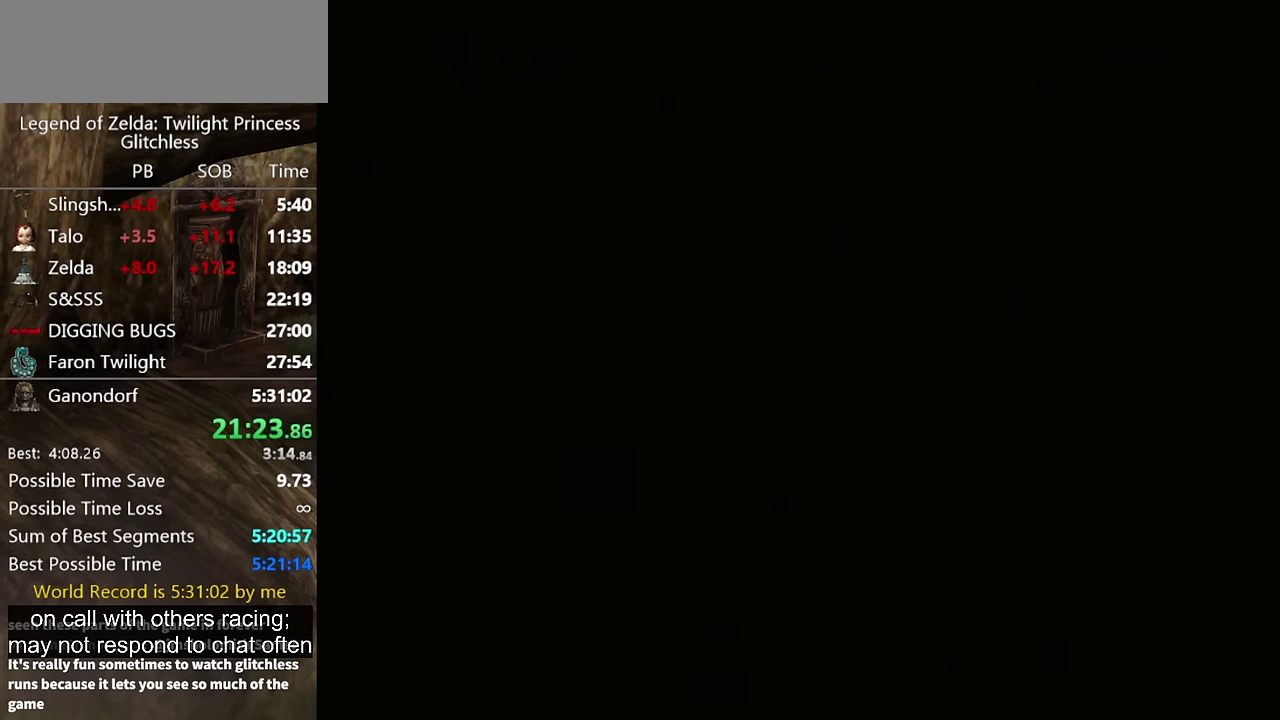
{"buttons": [], "left_stick": "center", "right_stick": "center", "events": []}
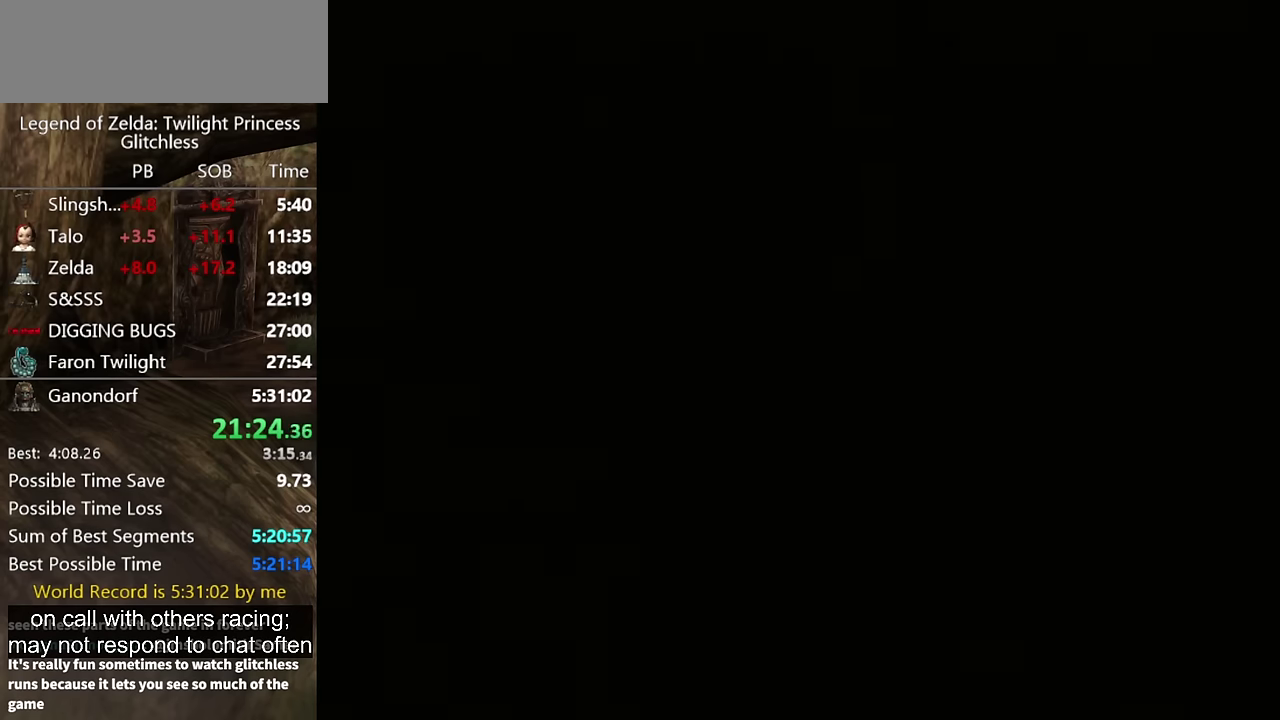
{"buttons": [], "left_stick": "center", "right_stick": "center", "events": []}
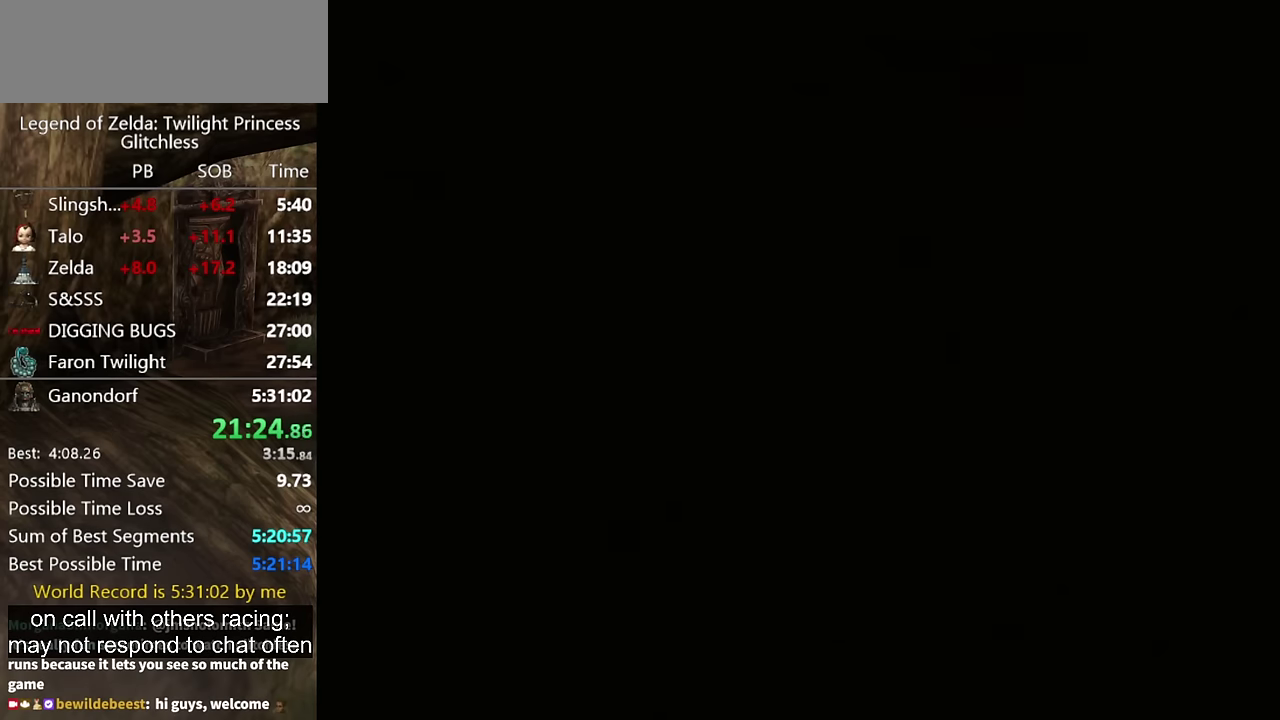
{"buttons": [], "left_stick": "center", "right_stick": "center", "events": []}
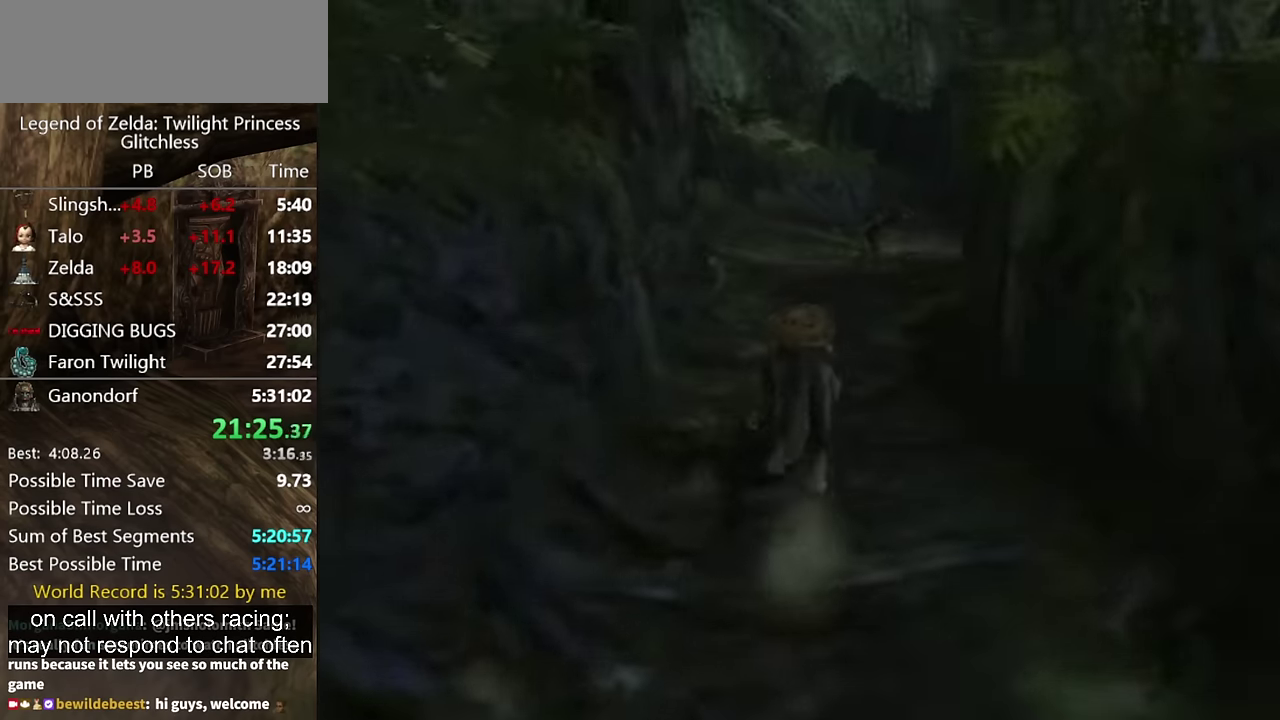
{"buttons": ["A"], "left_stick": "up", "right_stick": "center", "events": [[267, "left_stick", "up"], [500, "A", "down"]]}